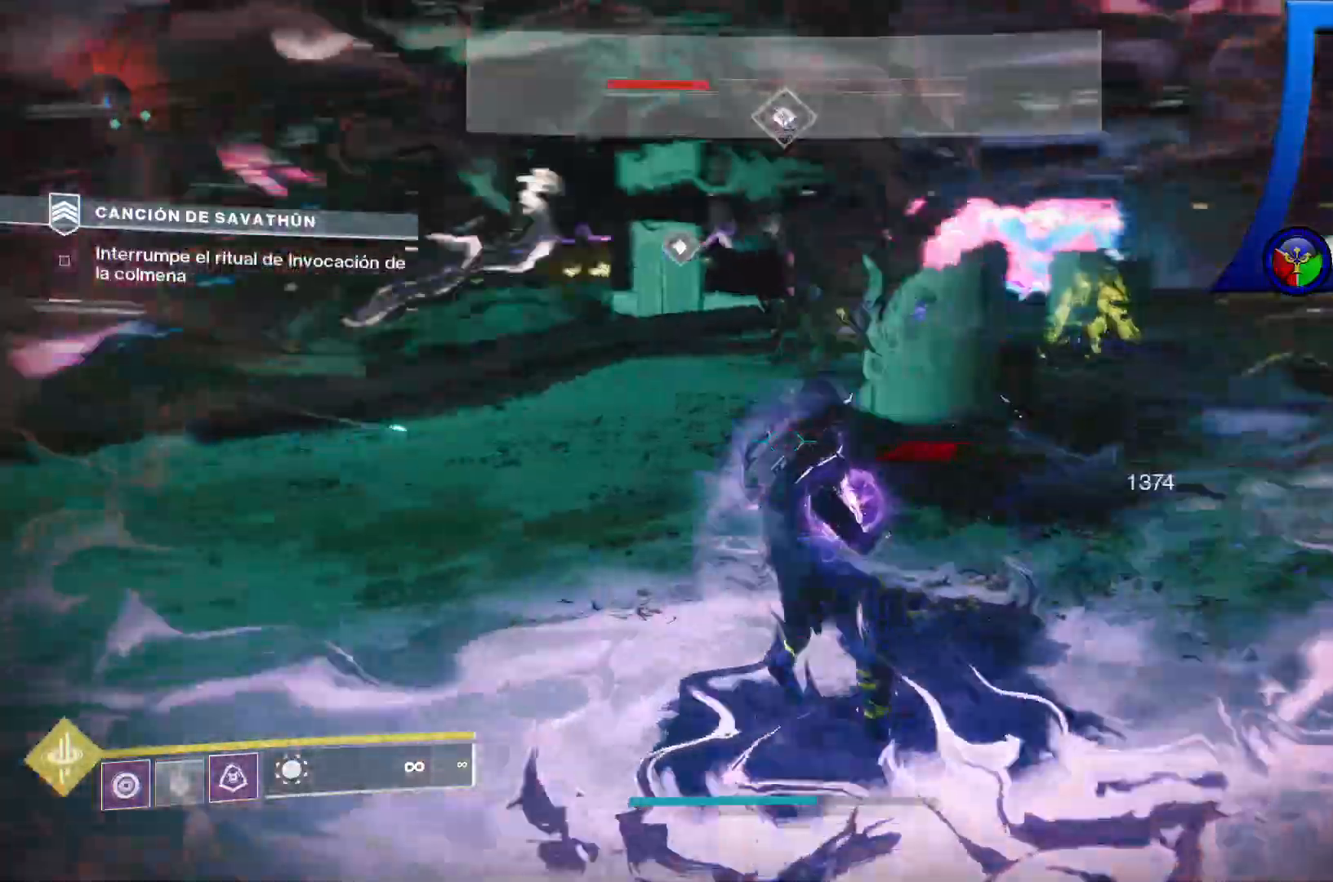
Gameplay with a controller (Xbox layout); each line is a JSON object with the inputs held at the frame after it (dt_ms = milliseconds from this image to that frame). "events" lists button and stick changes between this image and that frame as [ms after this image, input, new state], when the widget could be followed in between. Not read: HOME L3.
{"dt_ms": 500, "buttons": [], "left_stick": "up-left", "right_stick": "center", "events": [[50, "right_stick", "center"]]}
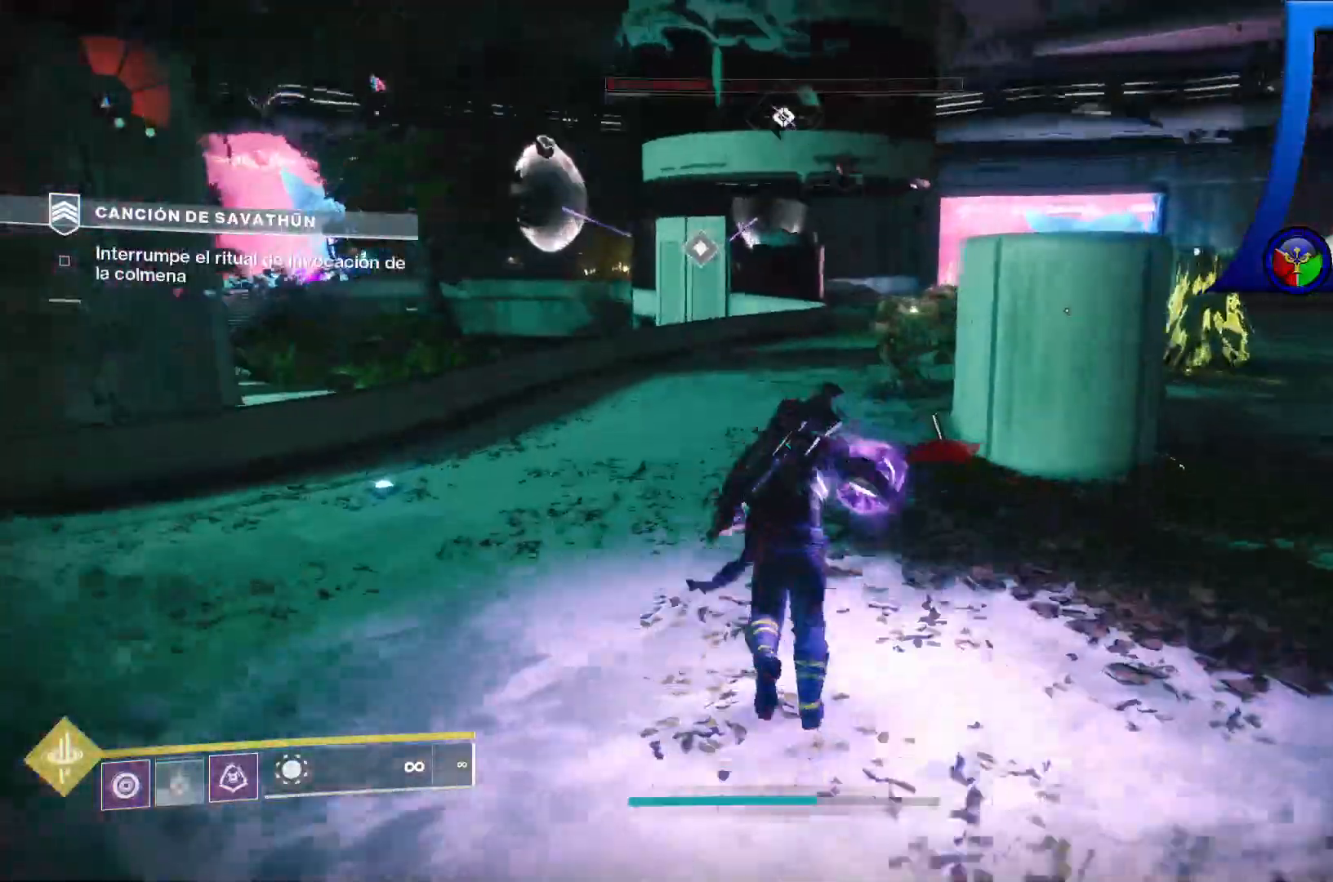
{"dt_ms": 500, "buttons": [], "left_stick": "up-left", "right_stick": "center", "events": [[233, "right_stick", "right"], [417, "right_stick", "center"]]}
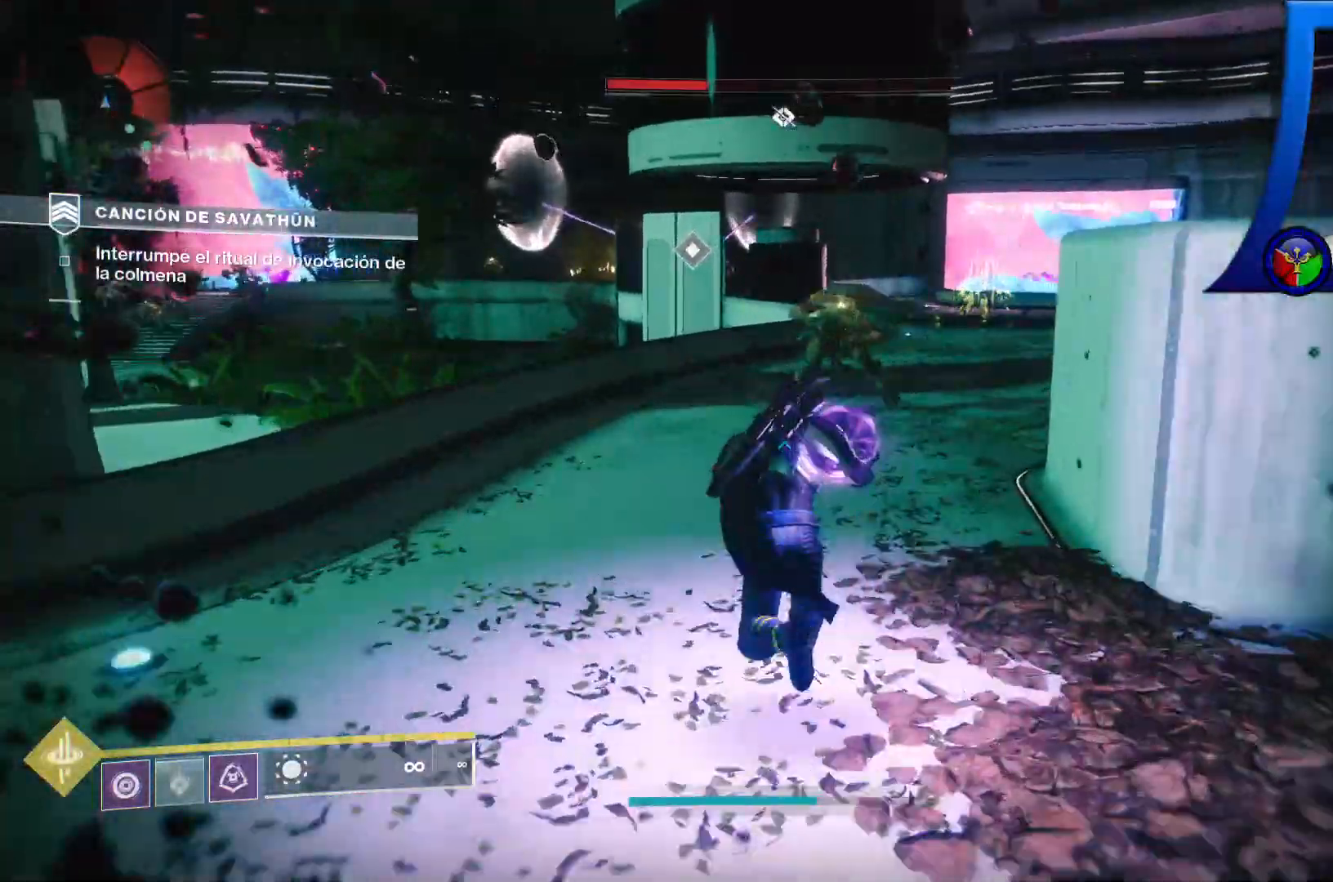
{"dt_ms": 500, "buttons": [], "left_stick": "up-left", "right_stick": "center"}
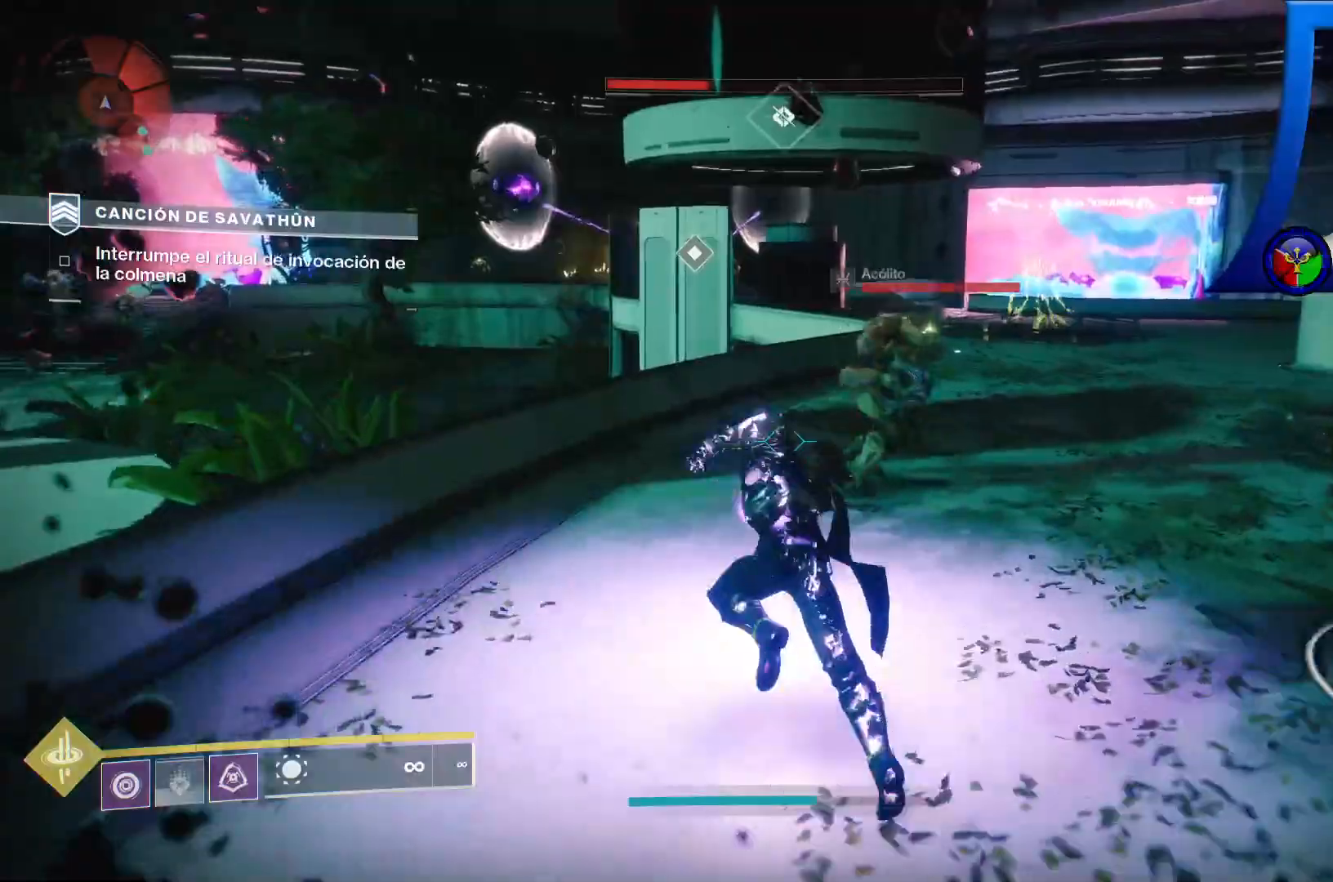
{"dt_ms": 500, "buttons": ["R2"], "left_stick": "up", "right_stick": "right", "events": [[50, "R2", "down"], [167, "left_stick", "up"], [267, "R2", "up"], [267, "left_stick", "up-right"], [300, "right_stick", "right"], [433, "R2", "down"], [433, "left_stick", "up"]]}
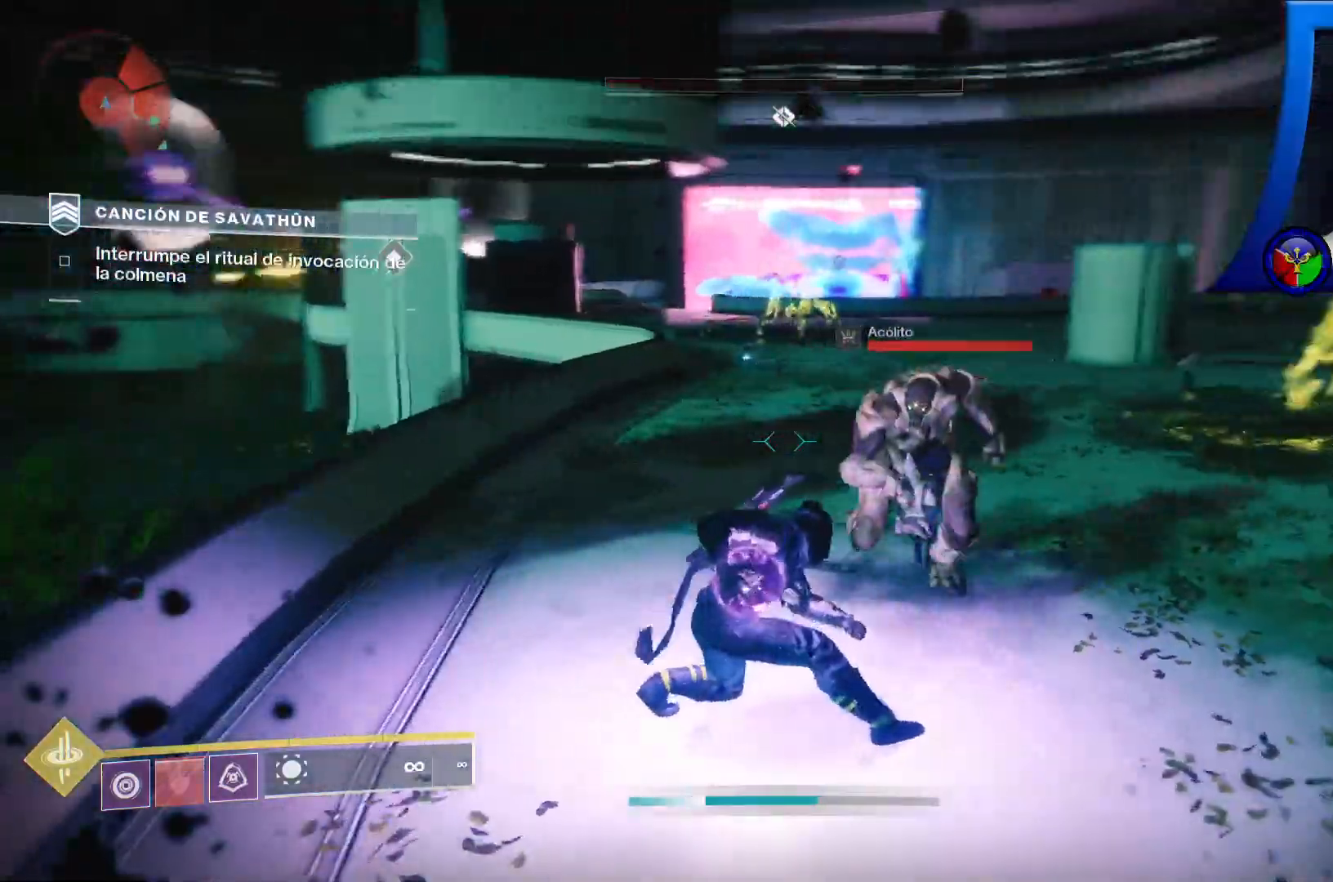
{"dt_ms": 500, "buttons": [], "left_stick": "up", "right_stick": "center"}
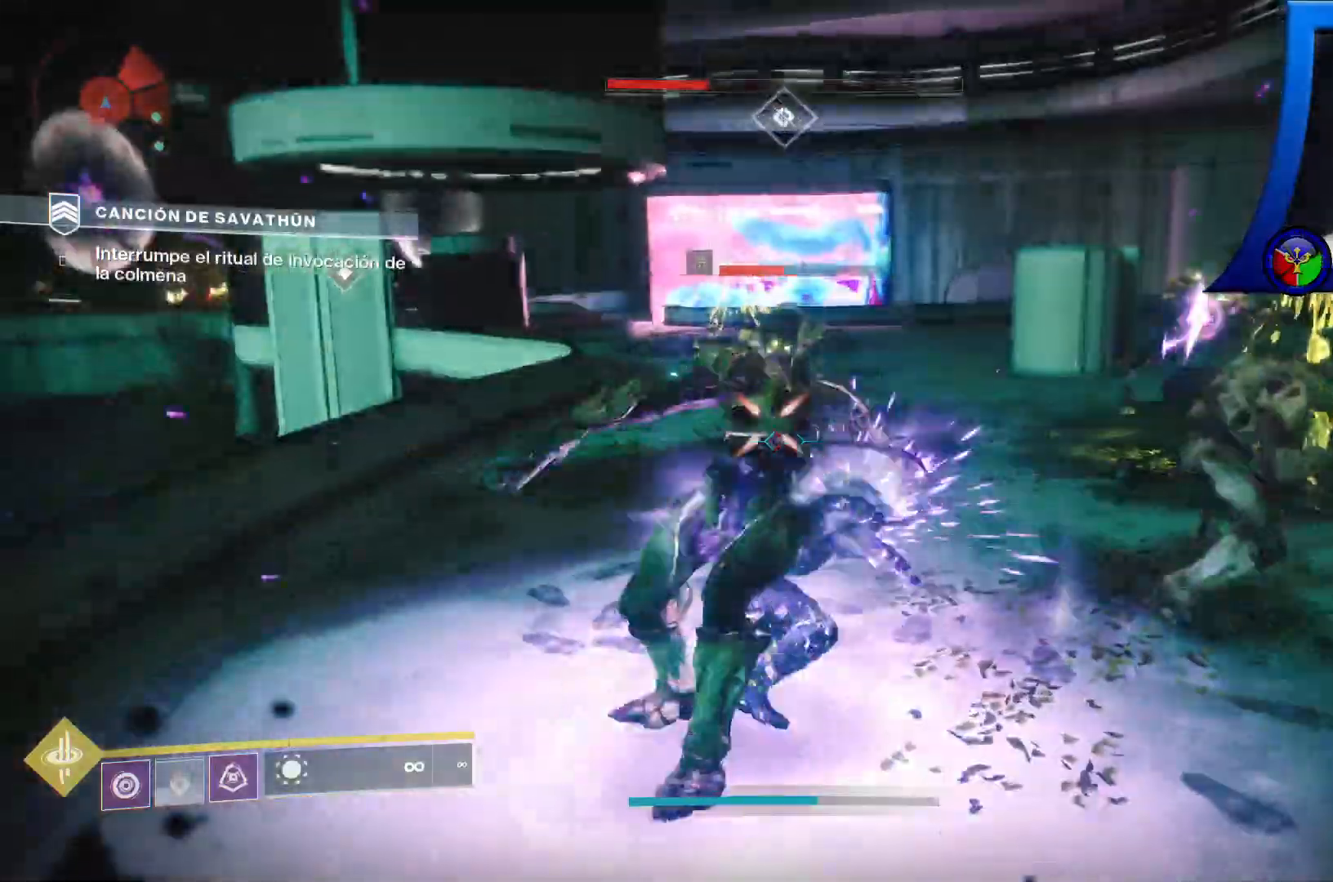
{"dt_ms": 1000, "buttons": [], "left_stick": "up-left", "right_stick": "center"}
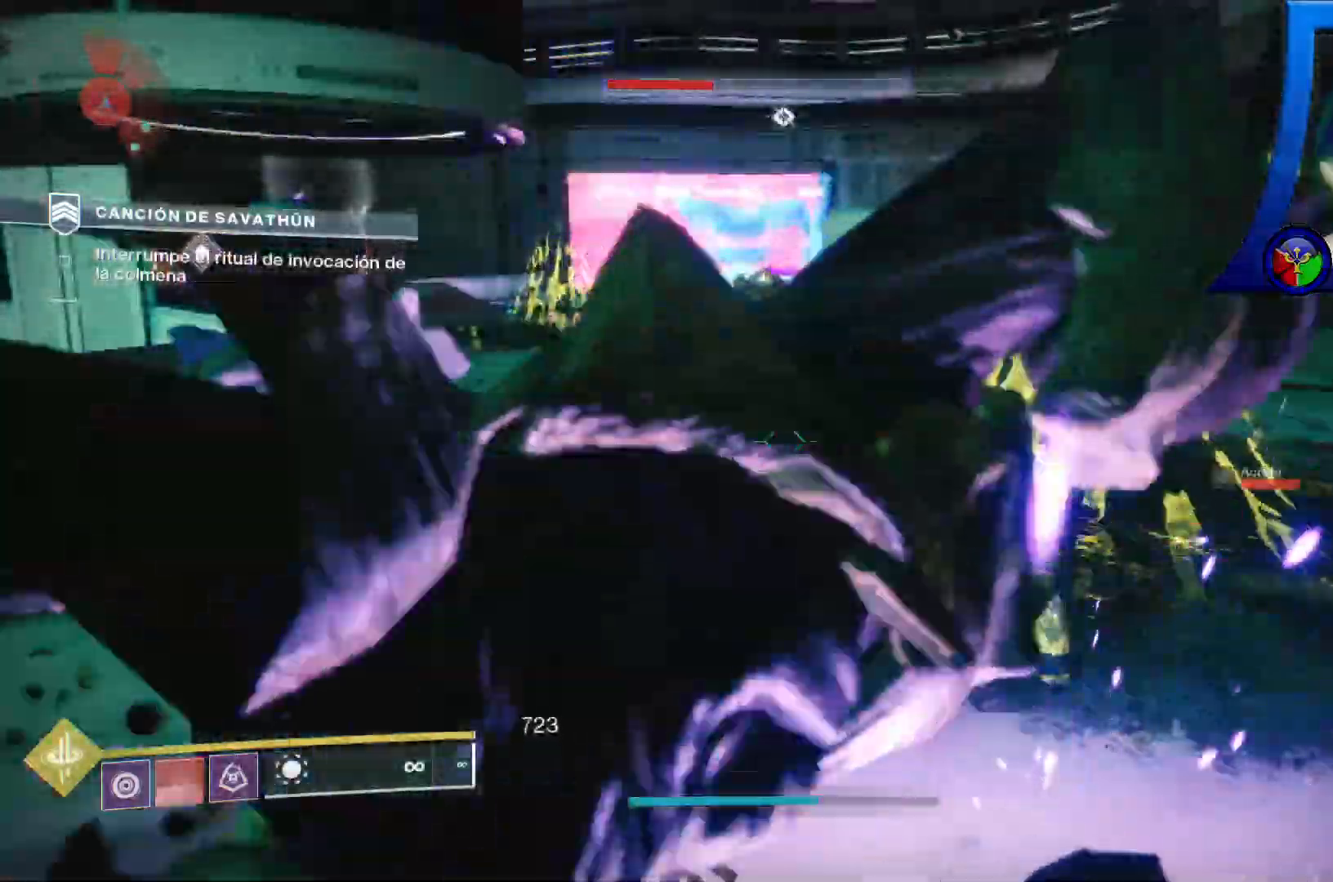
{"dt_ms": 500, "buttons": [], "left_stick": "up-left", "right_stick": "center"}
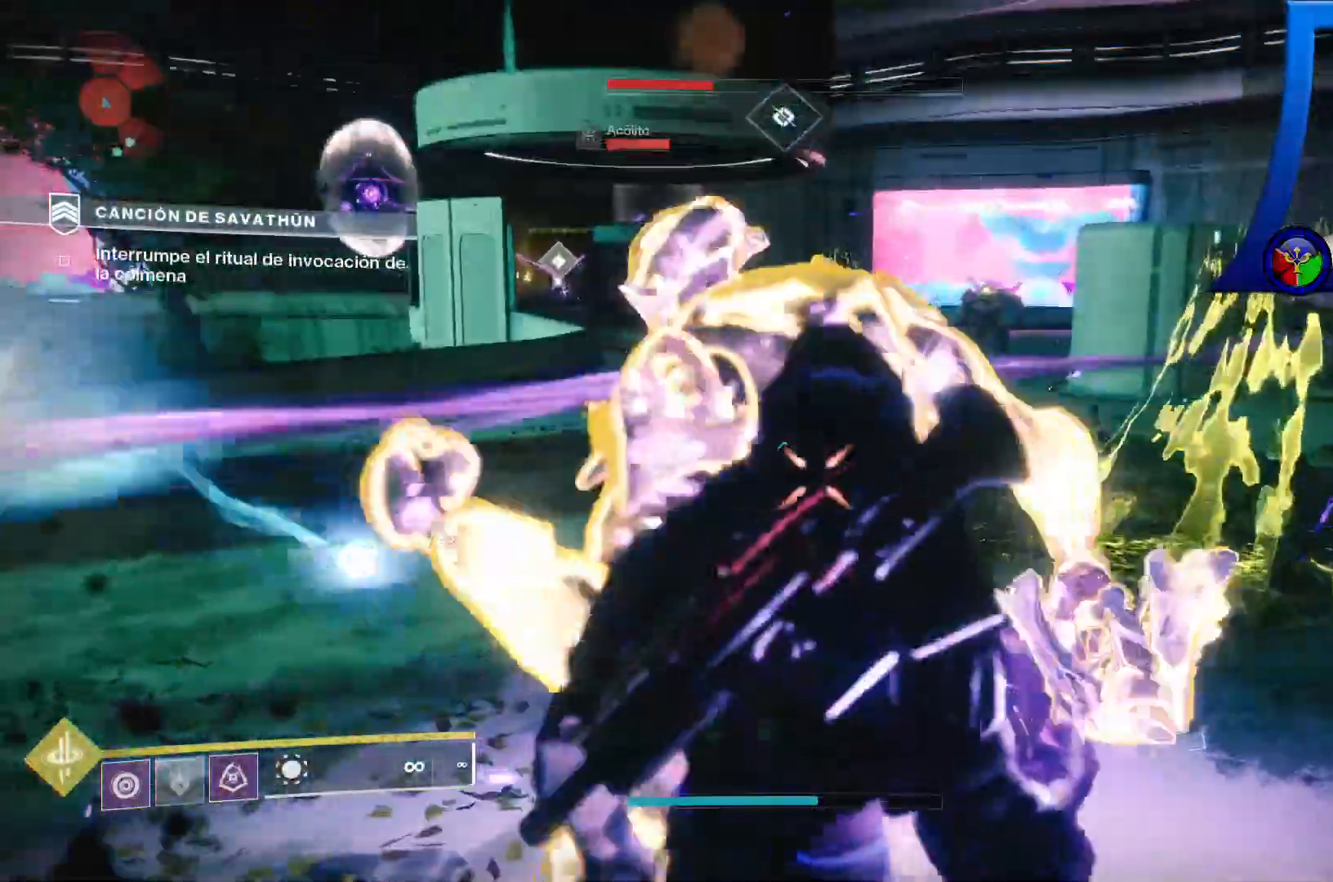
{"dt_ms": 1000, "buttons": [], "left_stick": "up-left", "right_stick": "left"}
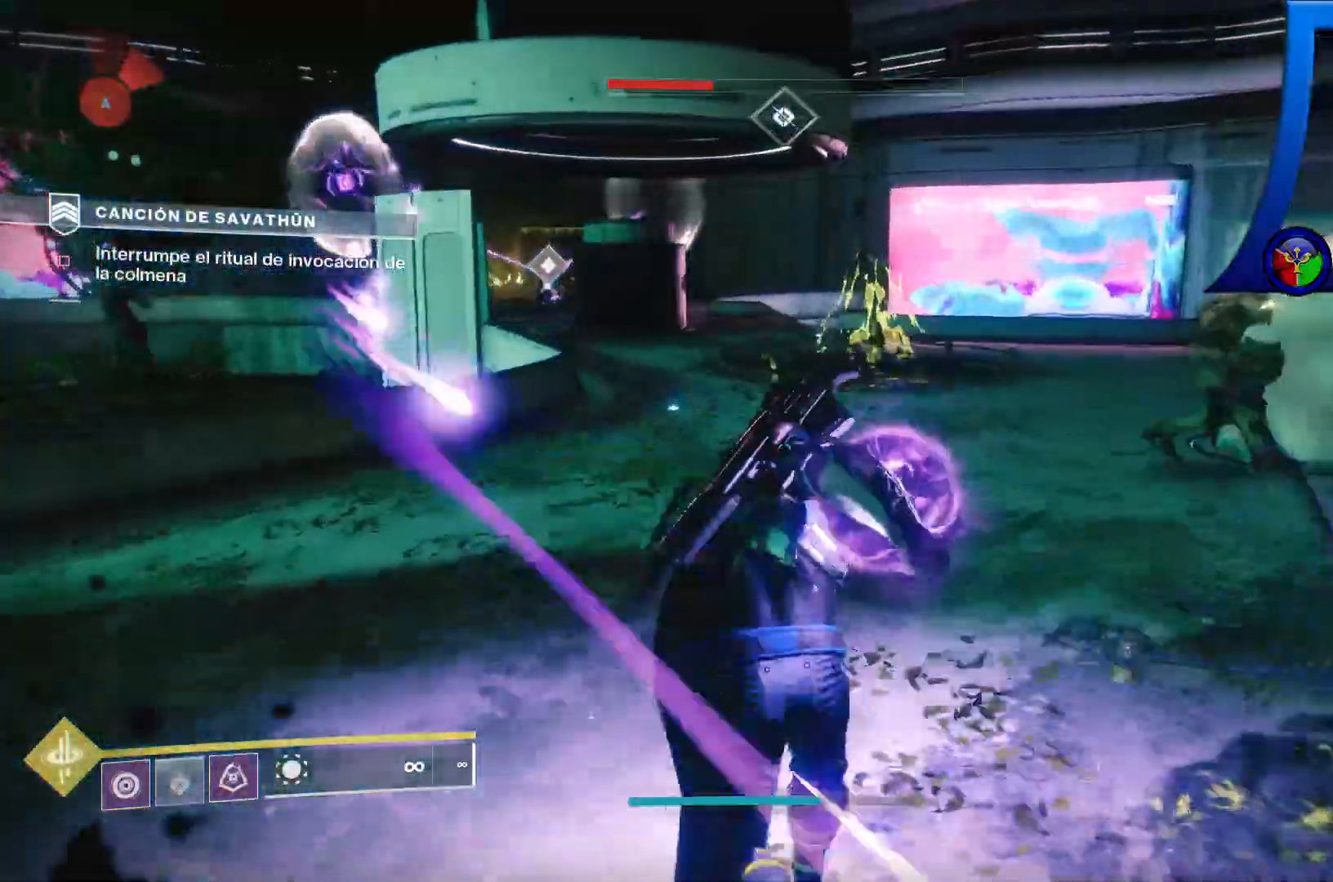
{"dt_ms": 500, "buttons": [], "left_stick": "up", "right_stick": "left"}